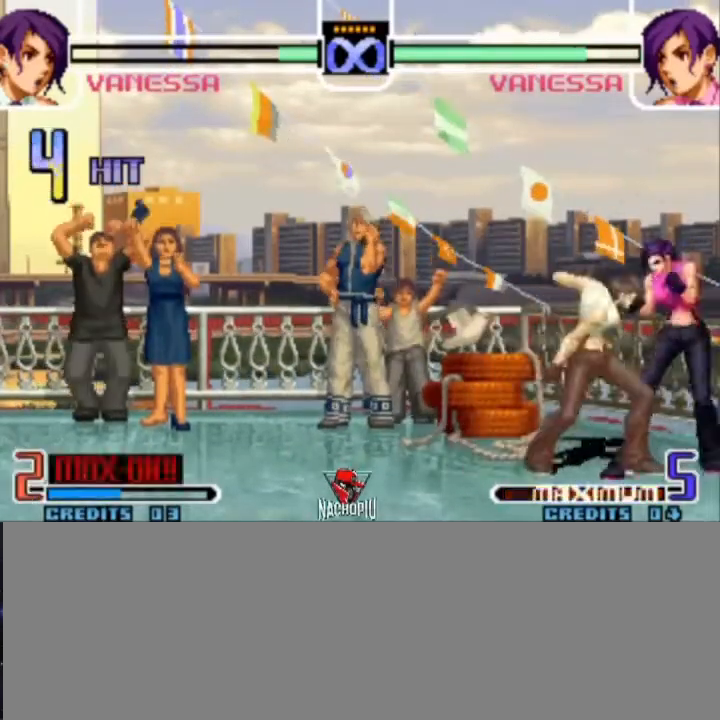
Gameplay with a controller (arcade stick); each line is a JSON object with the inputs held at the frame after it. "events" lists button and stick changes between this image and that frame as [ms after this image, input, new state], when the widget could be followed in between. Not read: L3 R3.
{"buttons": ["A"], "left_stick": "right", "events": [[467, "A", "down"]]}
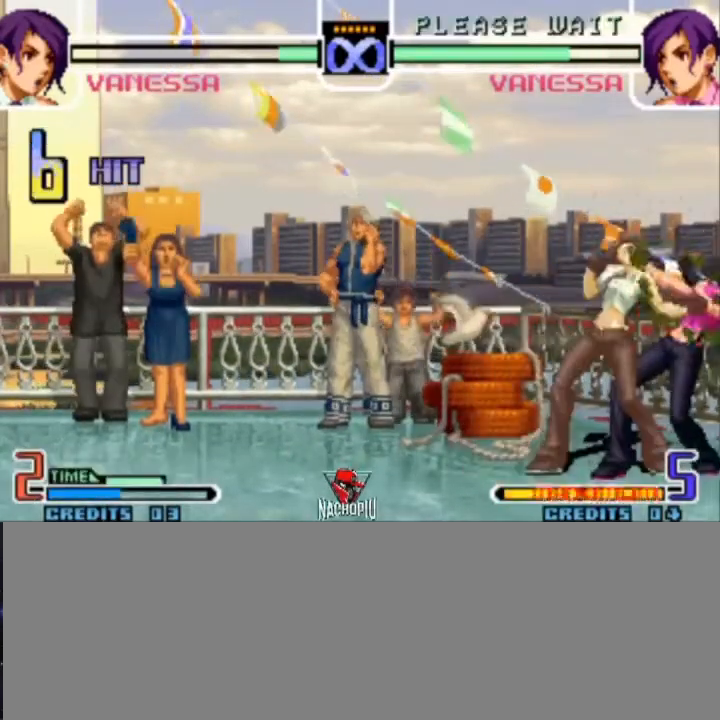
{"buttons": [], "left_stick": "down", "events": [[33, "A", "up"], [433, "left_stick", "down"]]}
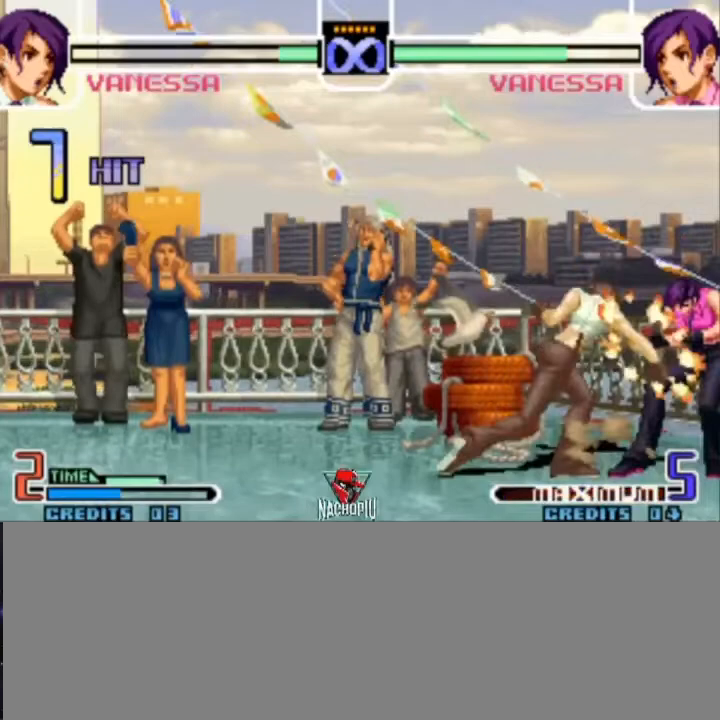
{"buttons": [], "left_stick": "center", "events": [[133, "left_stick", "right"], [200, "A", "down"], [267, "A", "up"], [467, "left_stick", "center"]]}
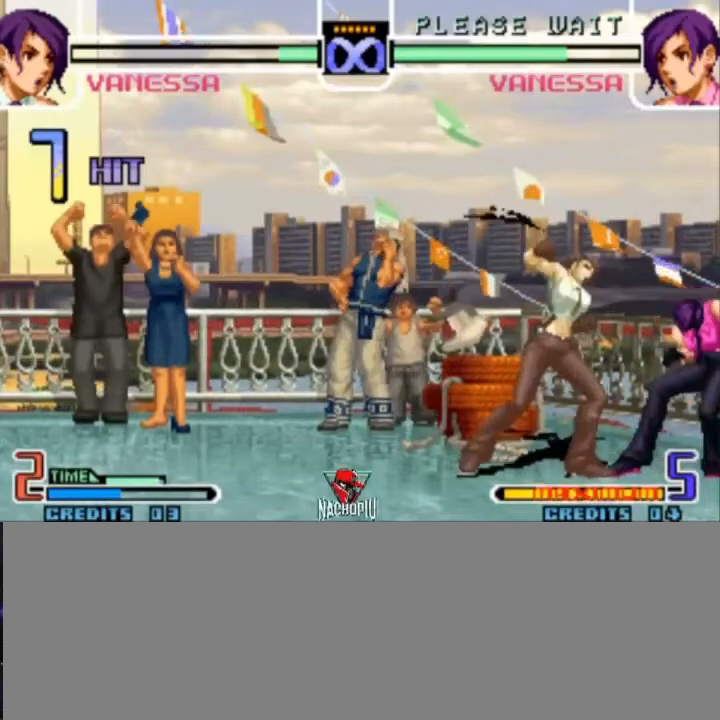
{"buttons": [], "left_stick": "right", "events": [[33, "left_stick", "down"], [100, "left_stick", "right"], [300, "C", "down"], [433, "C", "up"]]}
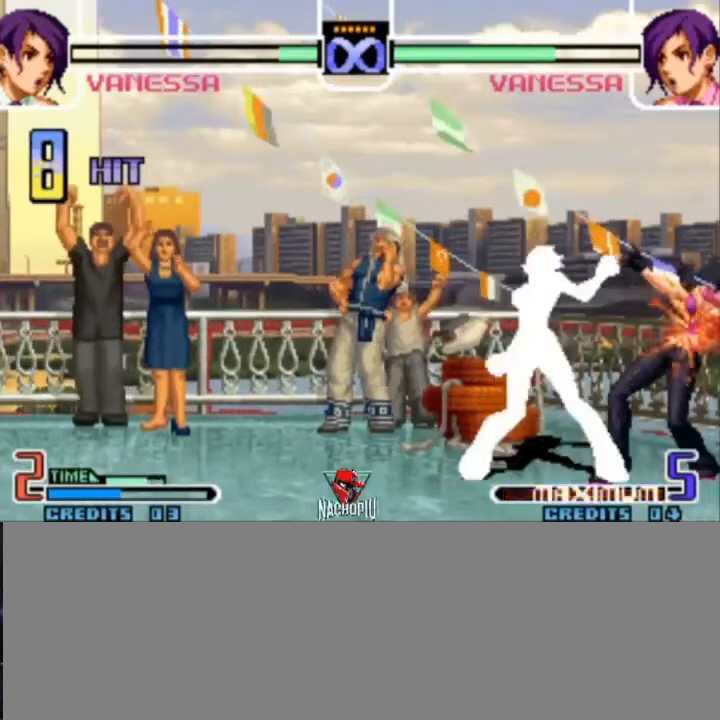
{"buttons": ["B"], "left_stick": "right", "events": [[133, "left_stick", "center"], [200, "left_stick", "down"], [467, "B", "down"], [467, "left_stick", "right"]]}
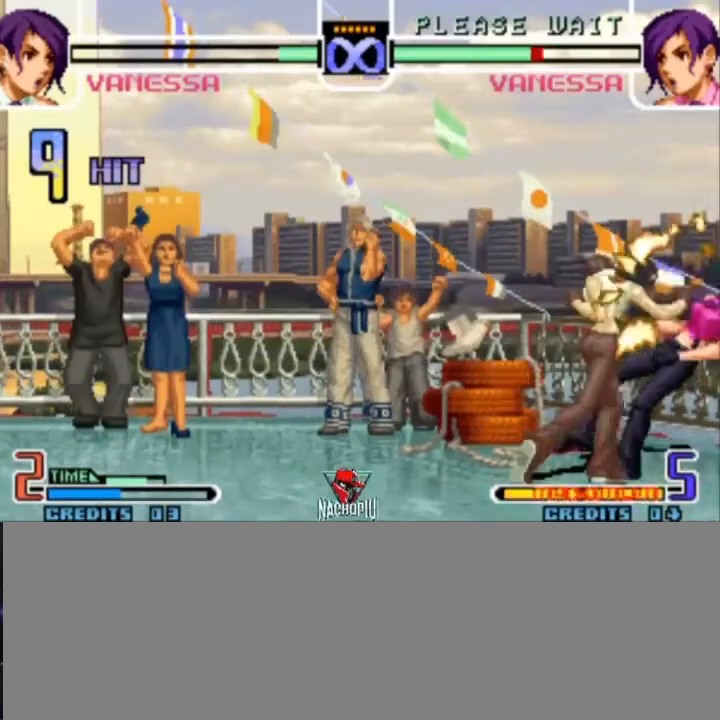
{"buttons": [], "left_stick": "right", "events": [[367, "B", "up"]]}
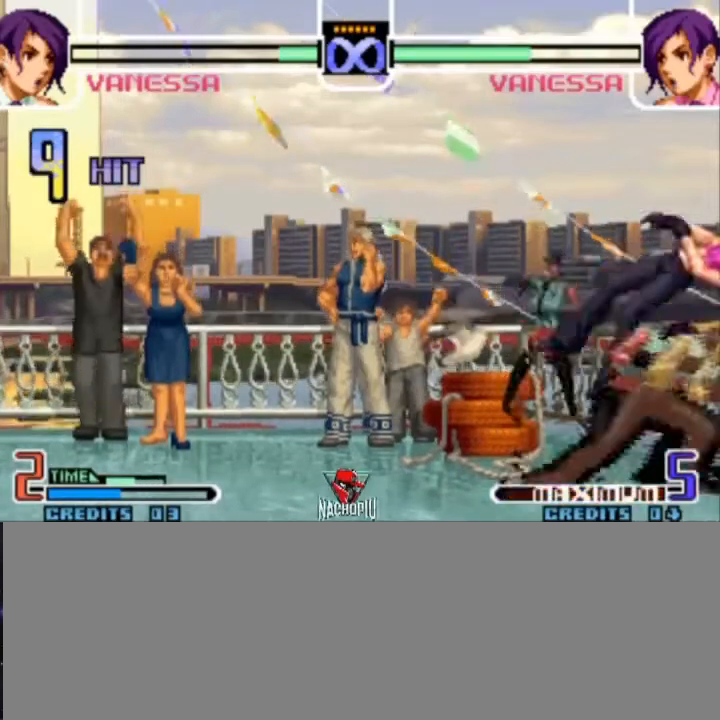
{"buttons": [], "left_stick": "center", "events": [[133, "left_stick", "center"], [267, "A", "down"], [333, "left_stick", "right"], [400, "A", "up"], [467, "left_stick", "center"]]}
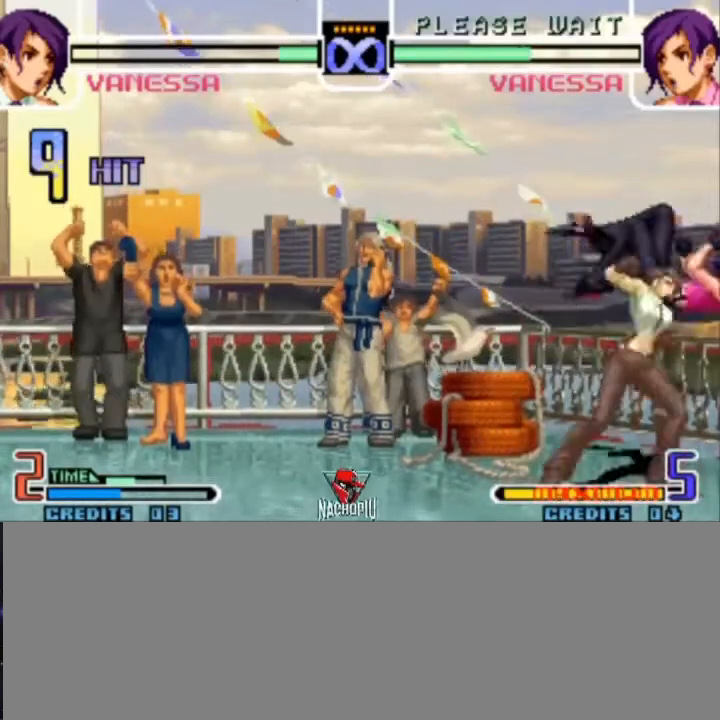
{"buttons": ["B"], "left_stick": "right", "events": [[33, "left_stick", "down"], [200, "left_stick", "right"], [233, "B", "down"]]}
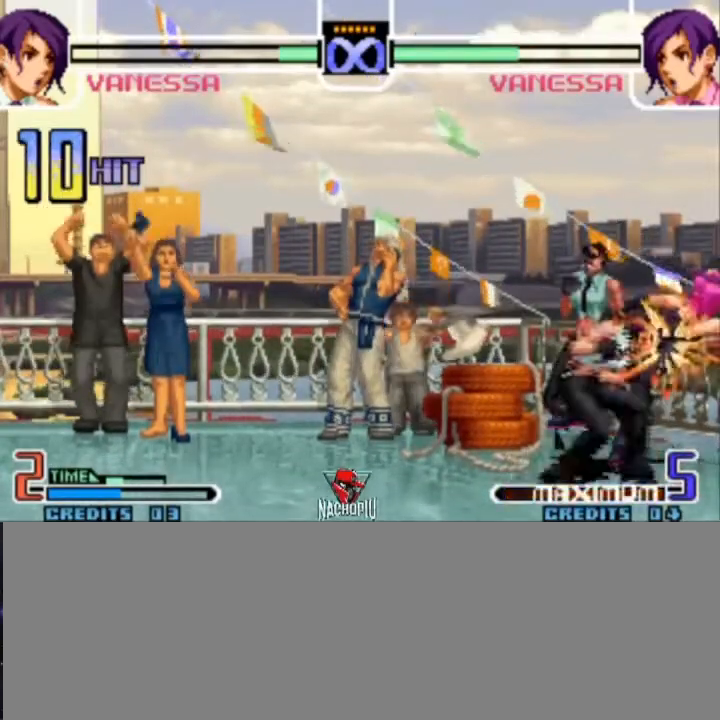
{"buttons": [], "left_stick": "down", "events": [[133, "B", "up"], [467, "left_stick", "down"]]}
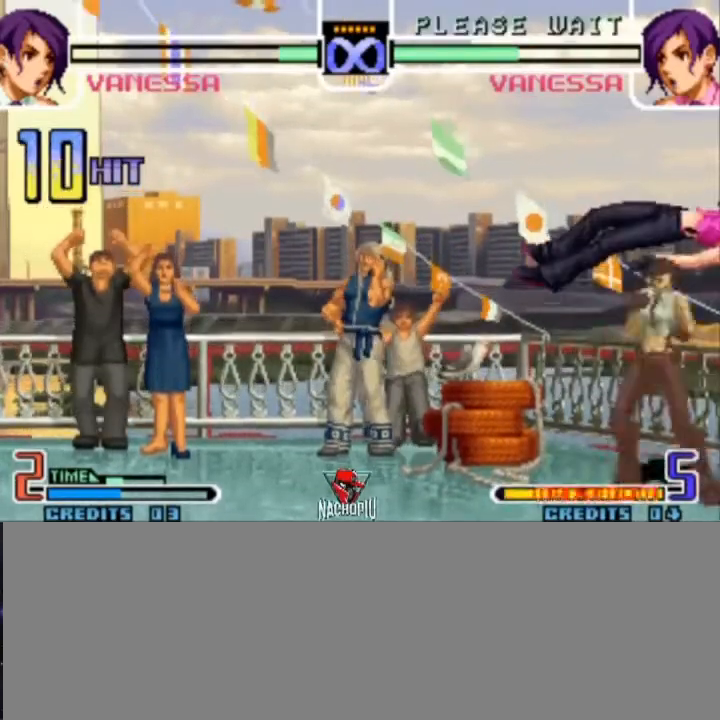
{"buttons": ["B"], "left_stick": "right", "events": [[33, "left_stick", "right"], [100, "A", "down"], [233, "A", "up"], [367, "left_stick", "down"], [433, "left_stick", "right"], [500, "B", "down"]]}
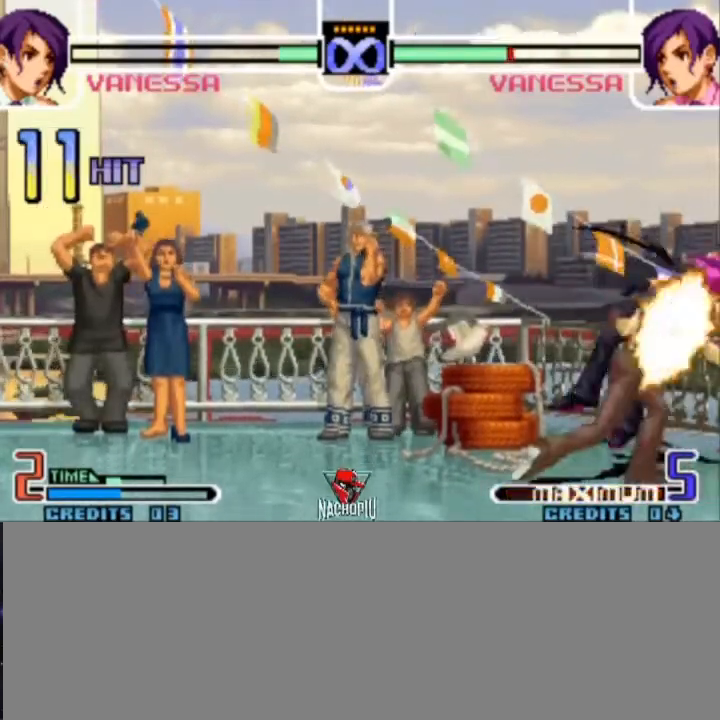
{"buttons": ["B"], "left_stick": "right", "events": []}
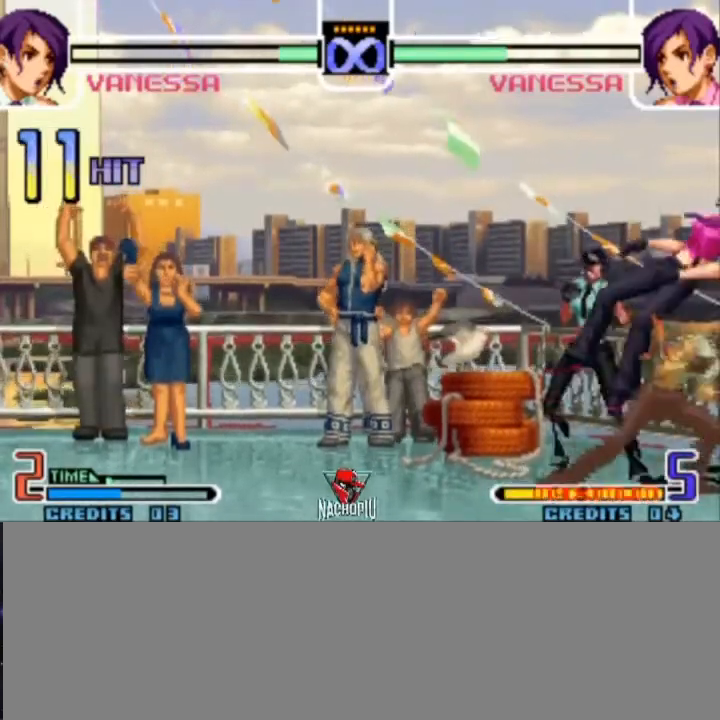
{"buttons": ["A"], "left_stick": "right", "events": [[33, "B", "up"], [233, "left_stick", "down"], [367, "left_stick", "right"], [500, "A", "down"]]}
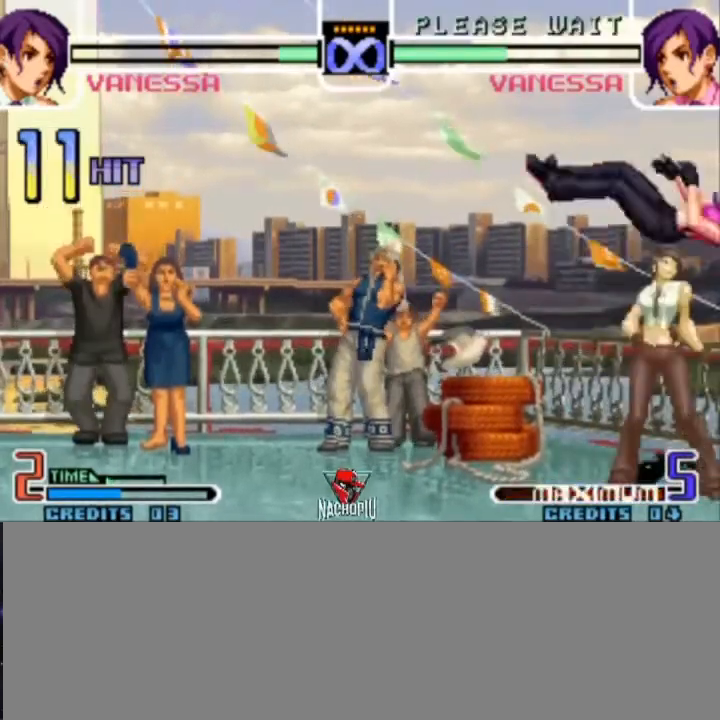
{"buttons": ["B"], "left_stick": "right", "events": [[67, "A", "up"], [133, "left_stick", "center"], [200, "left_stick", "down"], [333, "left_stick", "right"], [400, "B", "down"]]}
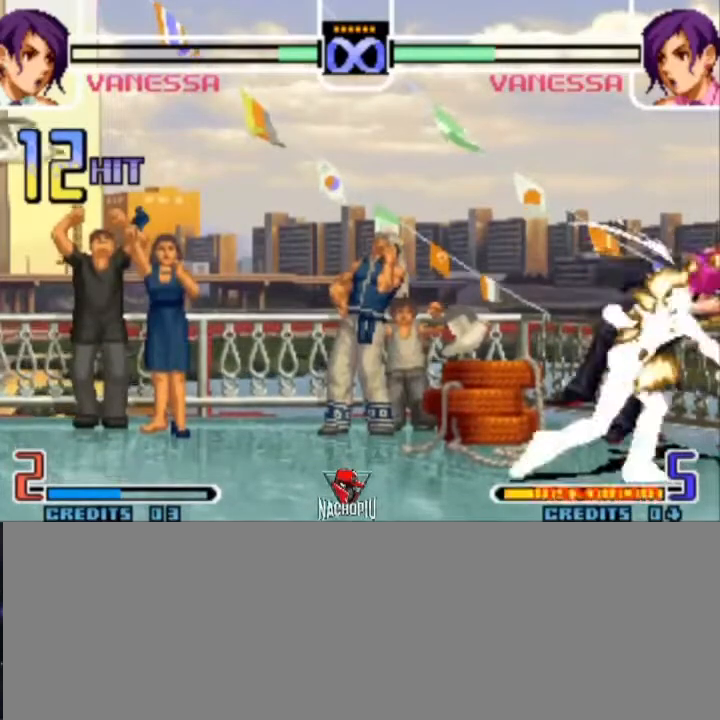
{"buttons": [], "left_stick": "down", "events": [[233, "B", "up"], [233, "left_stick", "center"], [367, "left_stick", "left"], [500, "left_stick", "down"]]}